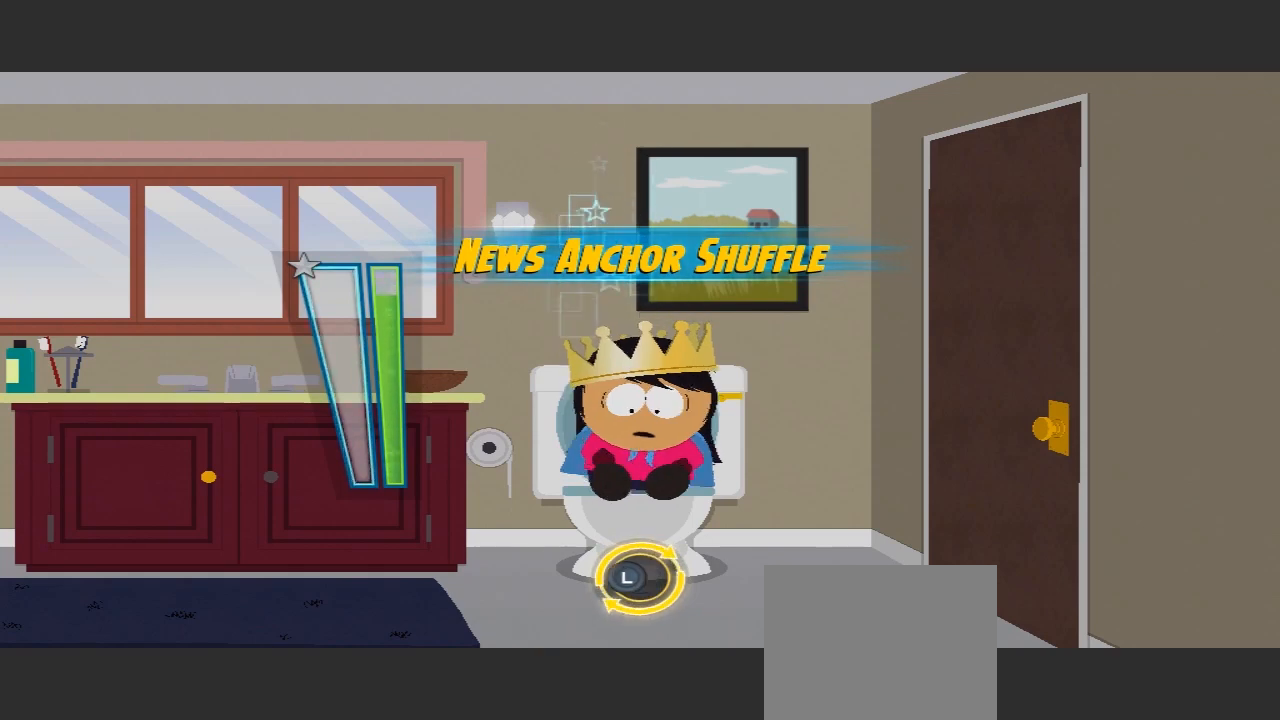
Gameplay with a controller (Xbox layout); each line is a JSON object with the inputs held at the frame after it. "events" lists button and stick changes between this image and that frame as [ms after this image, input, new state], when the widget could be followed in between. Not read: L3 R3.
{"buttons": [], "left_stick": "down", "right_stick": "center", "events": [[33, "left_stick", "left"], [267, "left_stick", "up-right"], [500, "left_stick", "down"]]}
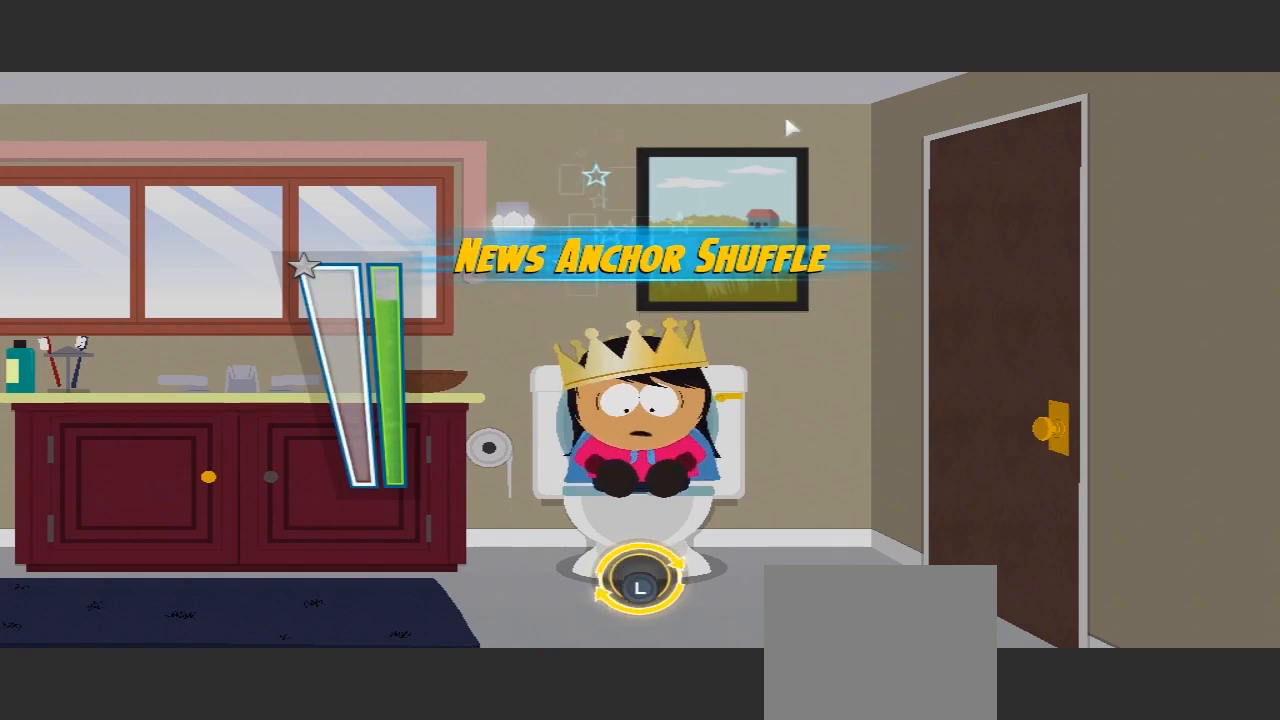
{"buttons": [], "left_stick": "down-right", "right_stick": "center", "events": [[200, "left_stick", "up-left"], [333, "left_stick", "up-right"], [500, "left_stick", "down-right"]]}
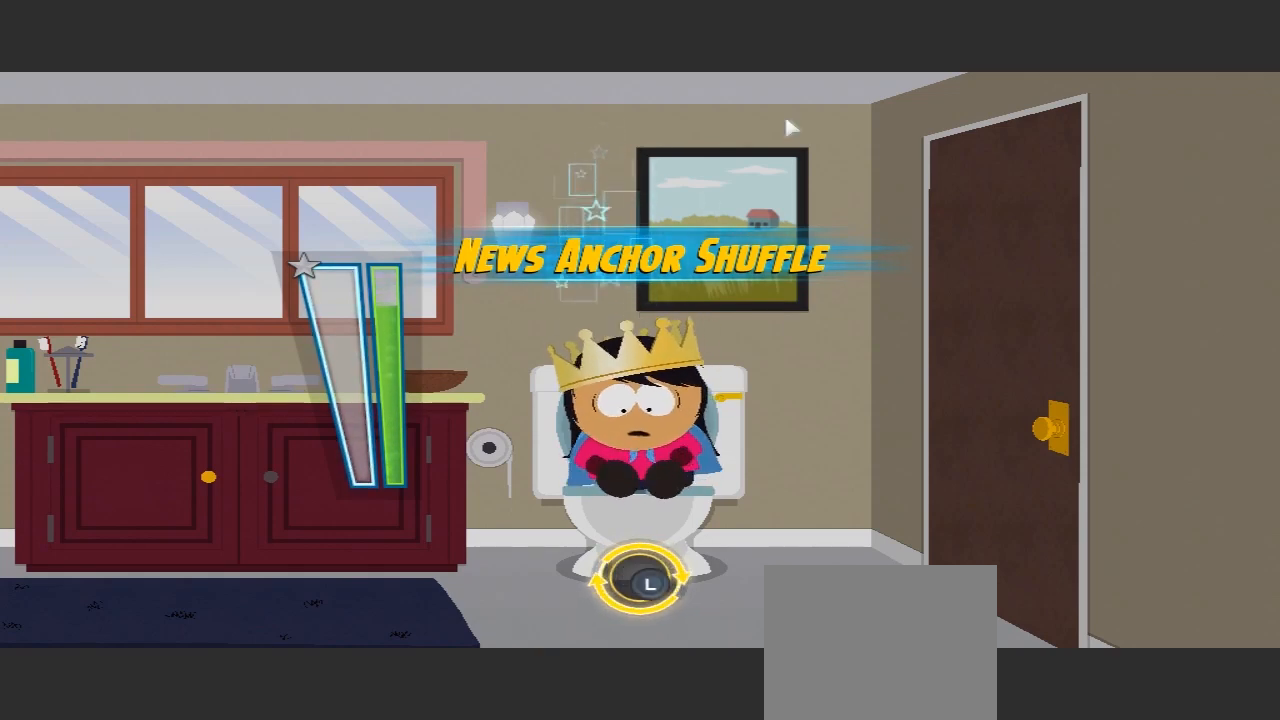
{"buttons": [], "left_stick": "up-right", "right_stick": "center", "events": [[133, "left_stick", "down"], [267, "left_stick", "up-left"], [367, "left_stick", "up-right"]]}
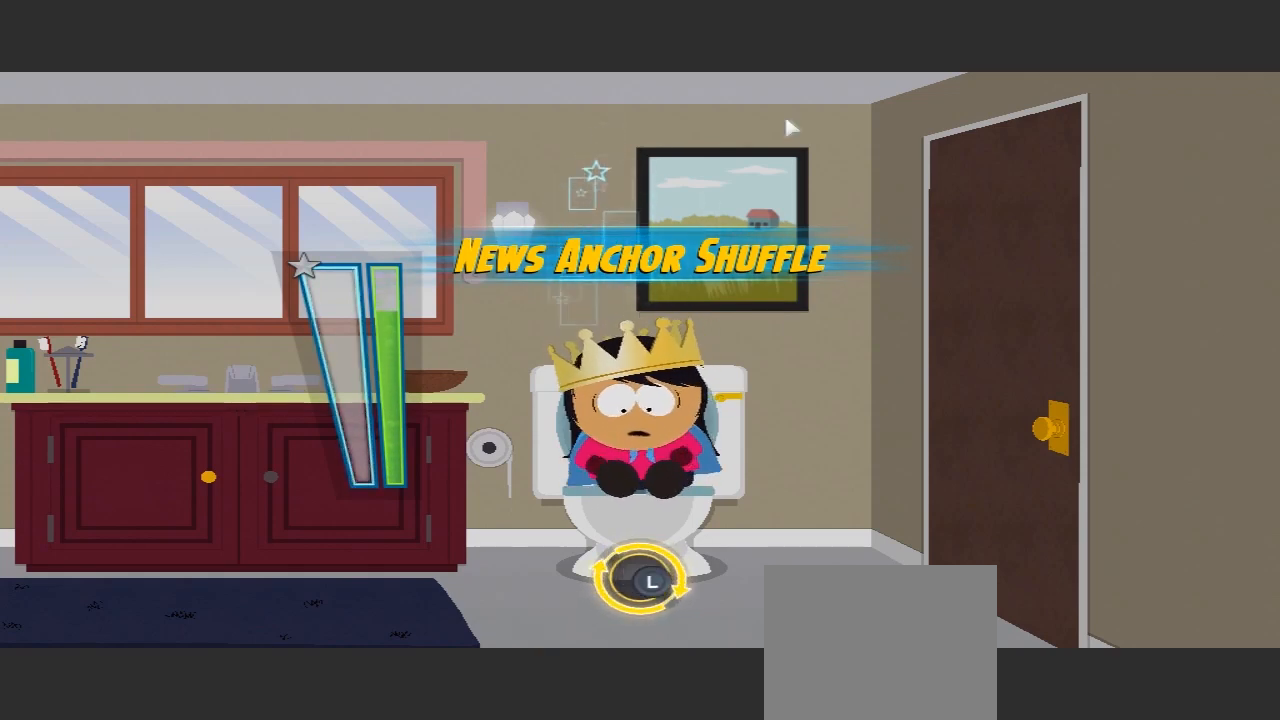
{"buttons": [], "left_stick": "up-right", "right_stick": "center", "events": []}
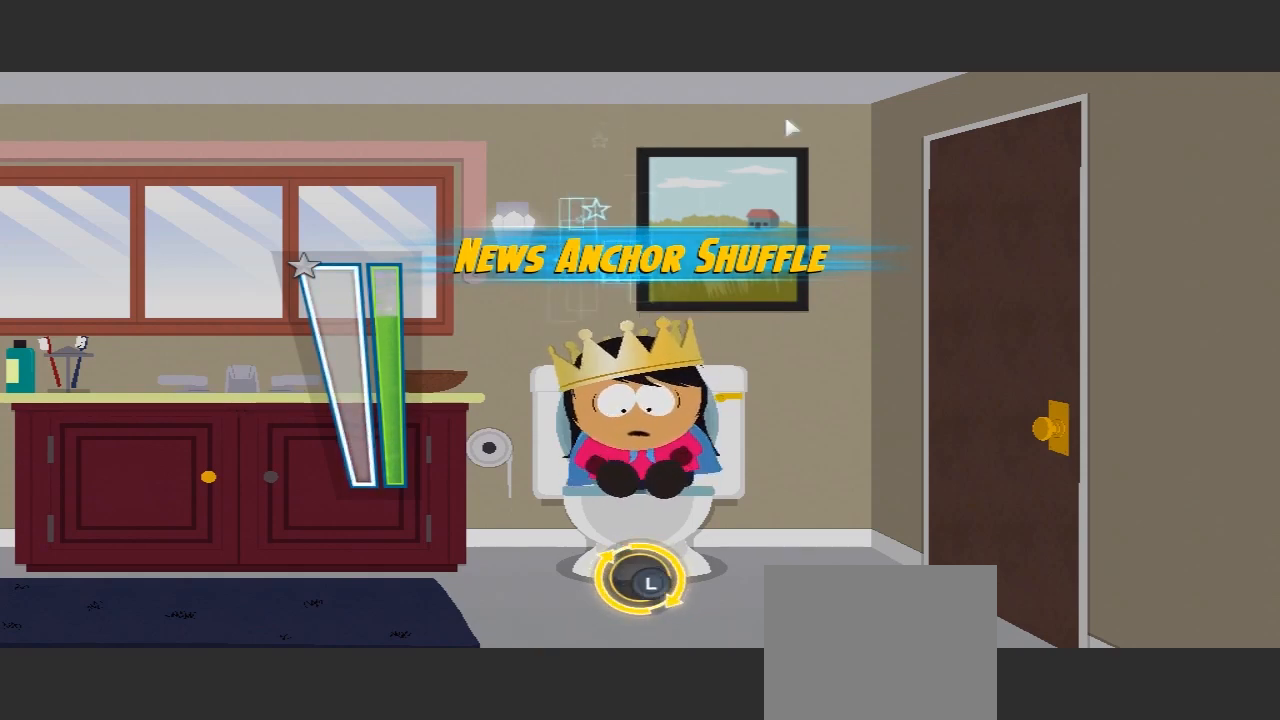
{"buttons": [], "left_stick": "down", "right_stick": "center", "events": [[33, "left_stick", "right"], [233, "left_stick", "left"], [300, "left_stick", "up-right"], [500, "left_stick", "down"]]}
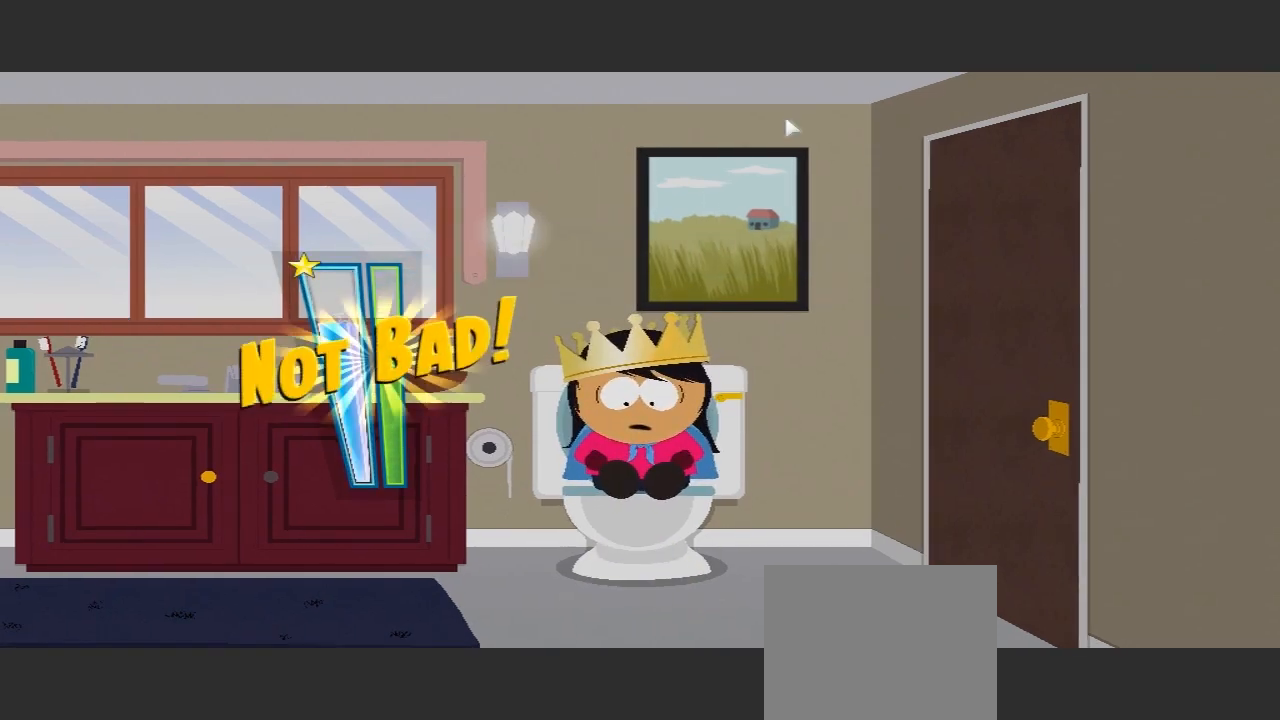
{"buttons": [], "left_stick": "up-right", "right_stick": "center", "events": [[267, "left_stick", "left"], [367, "left_stick", "up-right"]]}
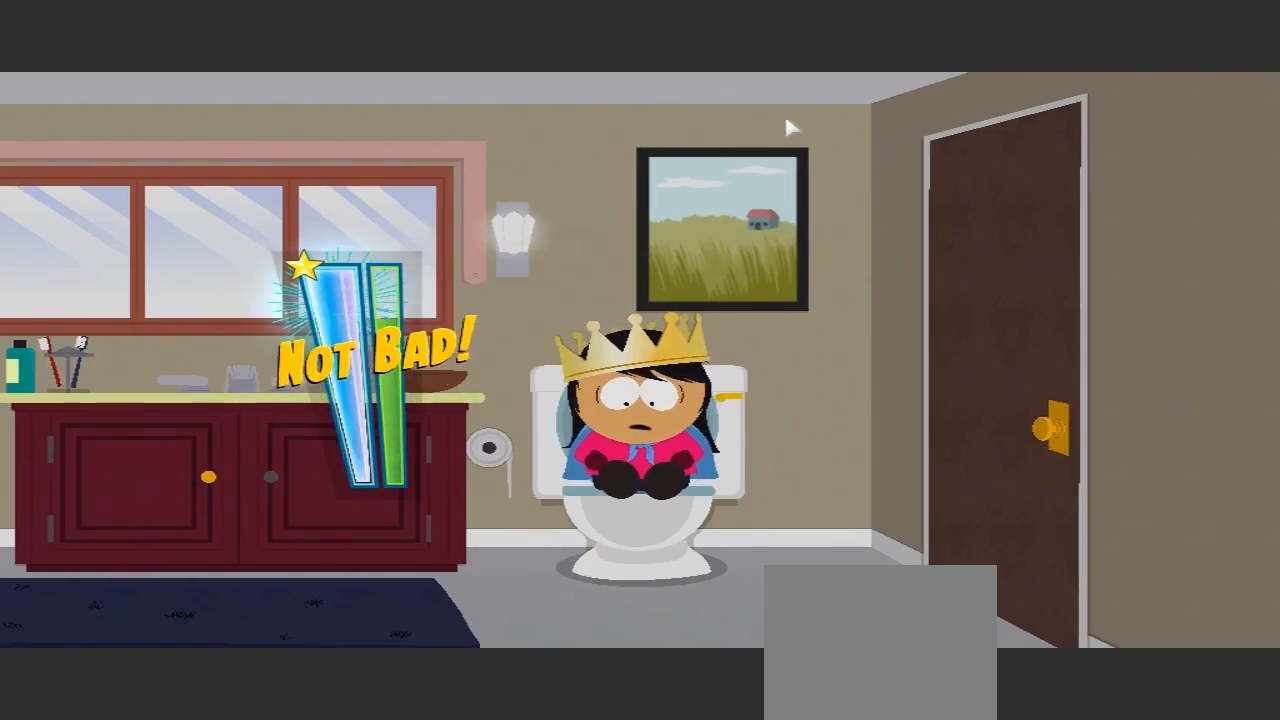
{"buttons": [], "left_stick": "center", "right_stick": "center", "events": [[200, "left_stick", "center"]]}
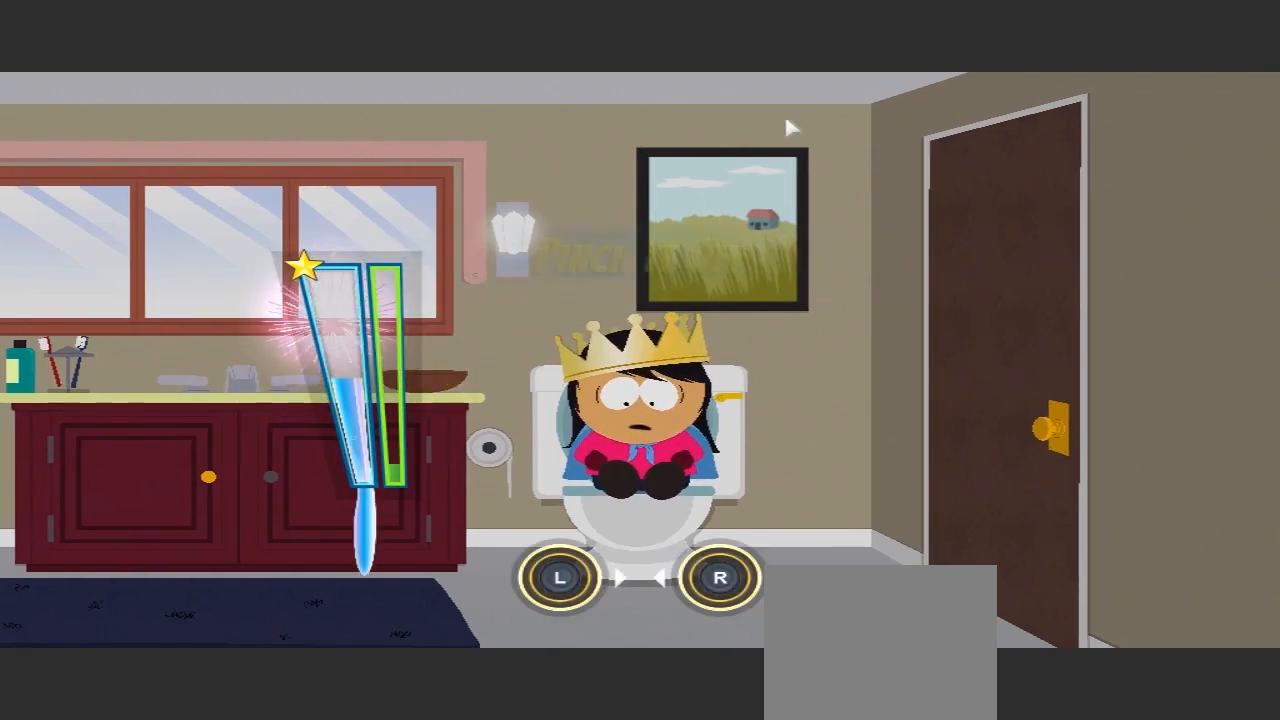
{"buttons": [], "left_stick": "center", "right_stick": "center", "events": []}
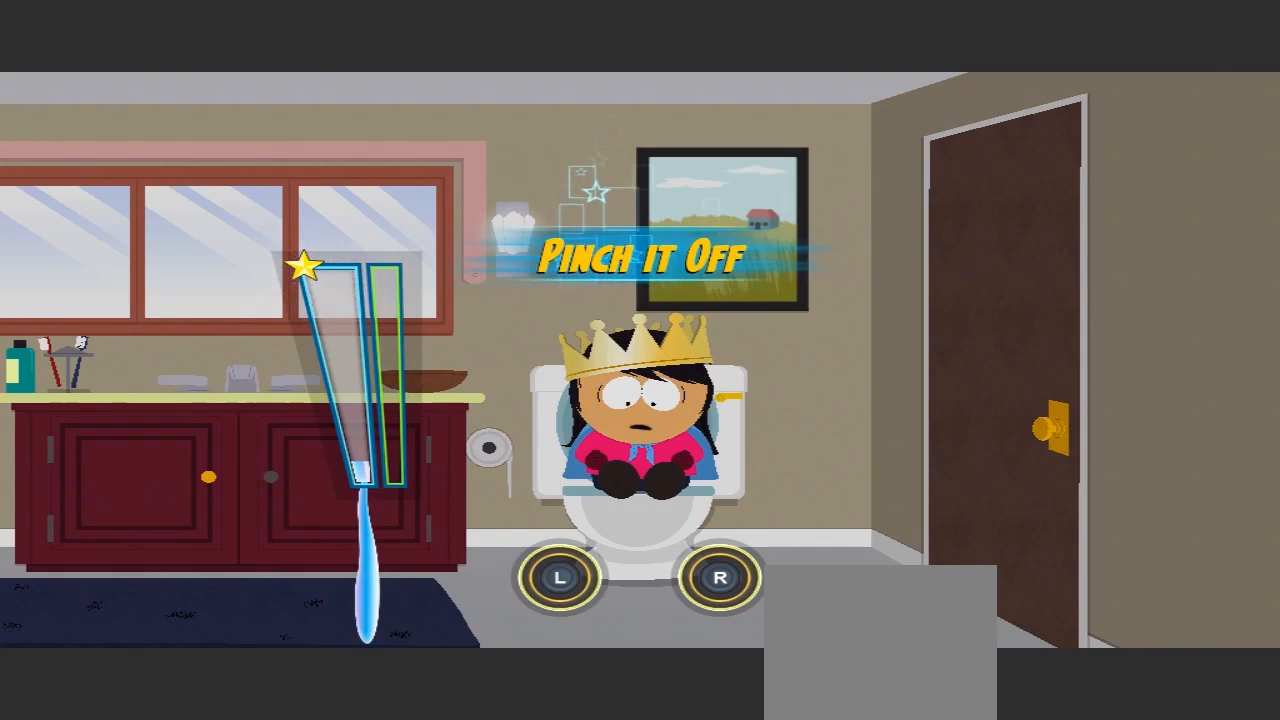
{"buttons": [], "left_stick": "right", "right_stick": "left", "events": [[400, "left_stick", "right"], [467, "right_stick", "left"]]}
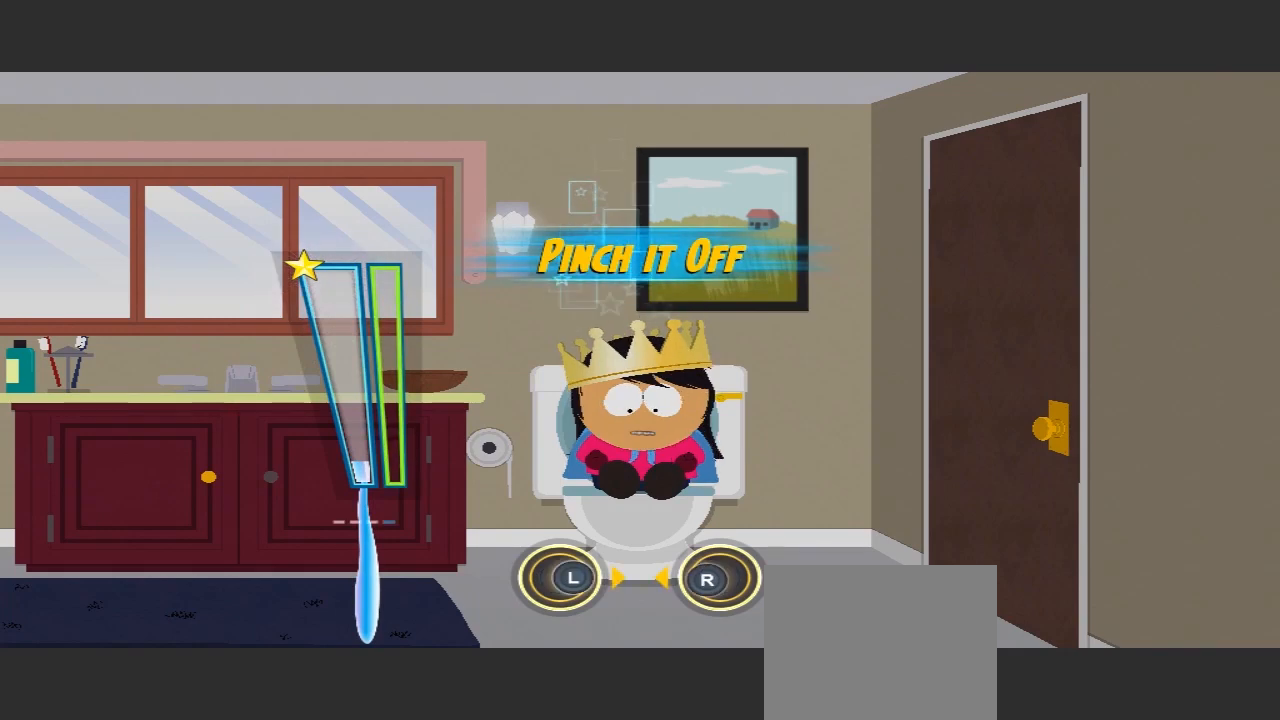
{"buttons": [], "left_stick": "right", "right_stick": "left", "events": []}
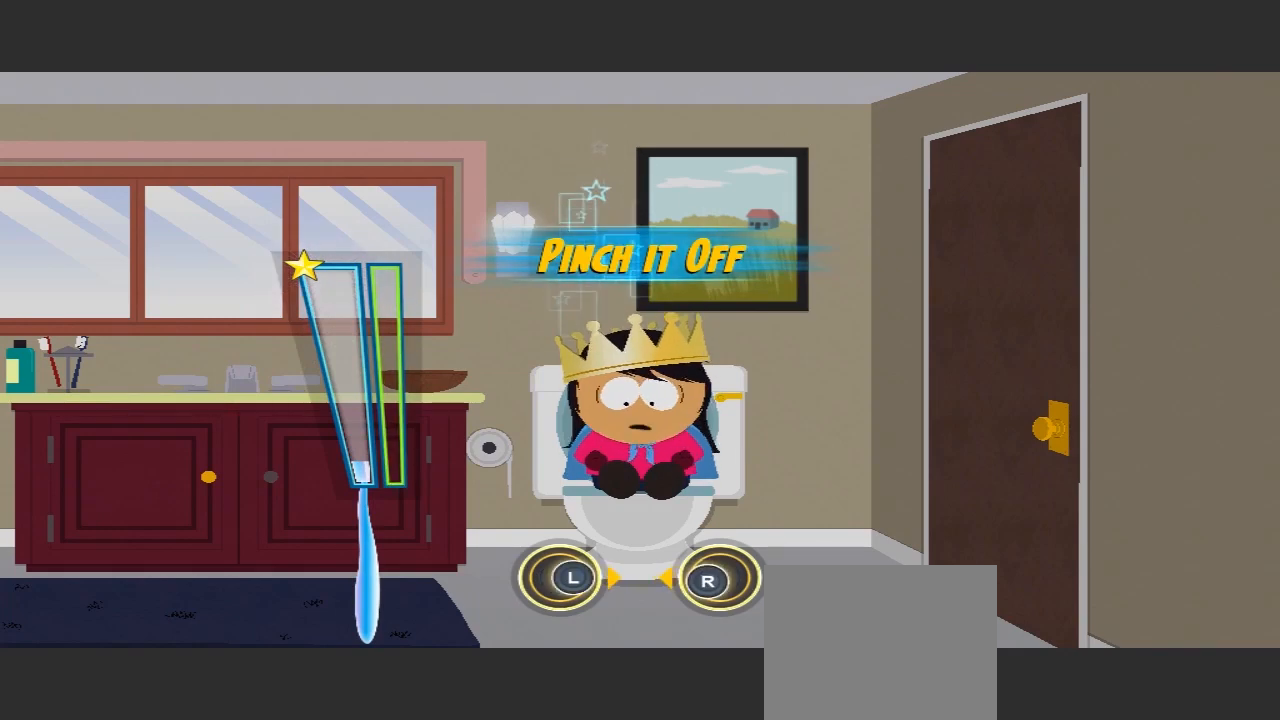
{"buttons": [], "left_stick": "right", "right_stick": "down-left", "events": [[467, "right_stick", "down-left"]]}
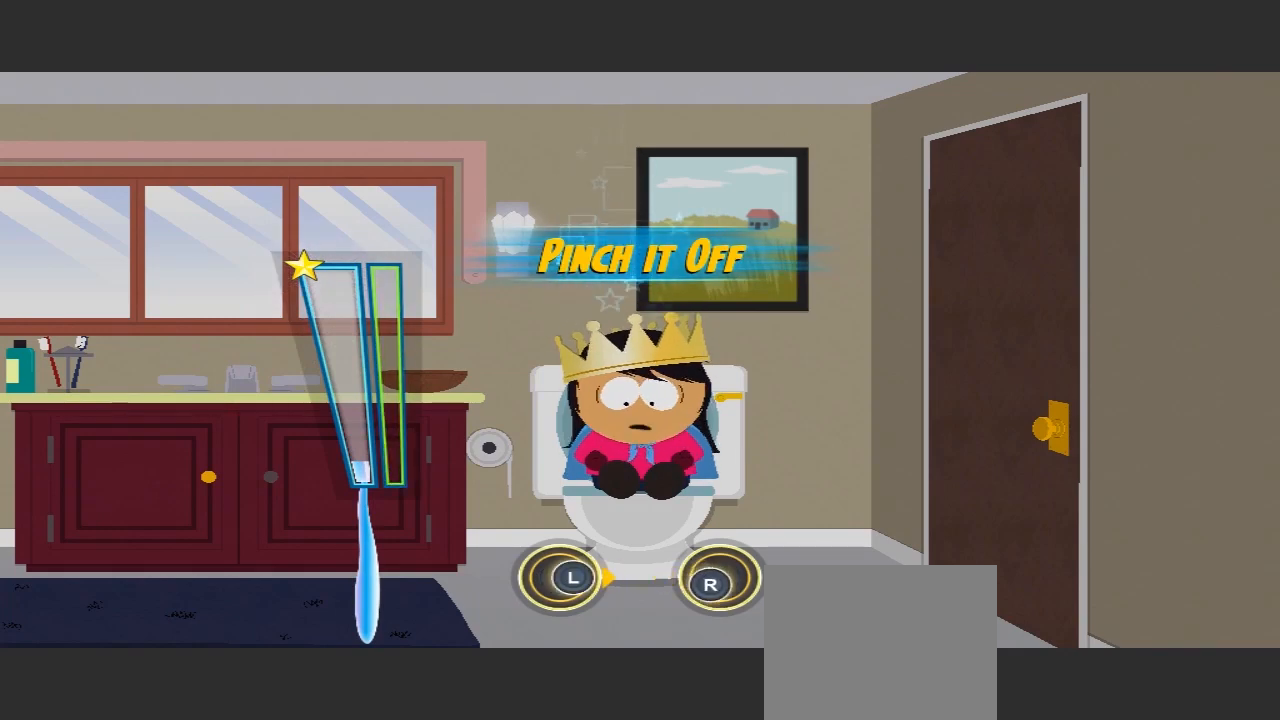
{"buttons": [], "left_stick": "right", "right_stick": "down-left", "events": [[133, "left_stick", "center"], [167, "right_stick", "center"], [467, "left_stick", "right"], [467, "right_stick", "down-left"]]}
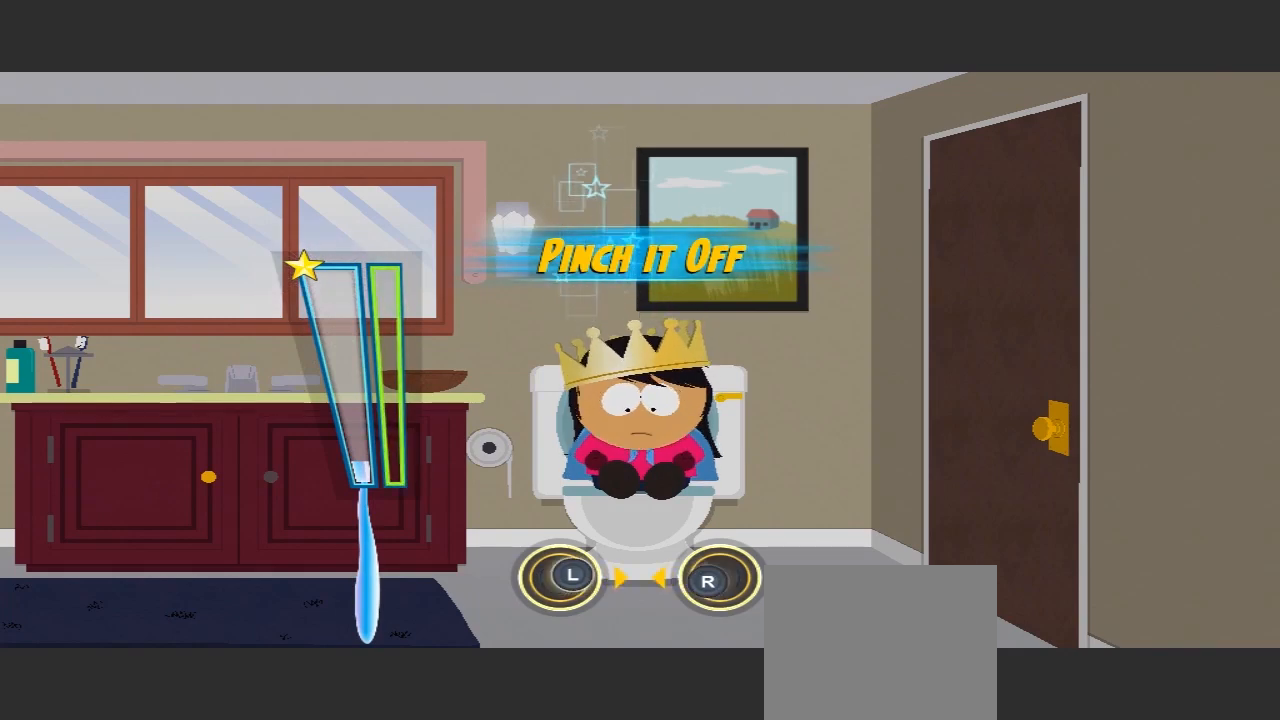
{"buttons": [], "left_stick": "right", "right_stick": "down-left", "events": []}
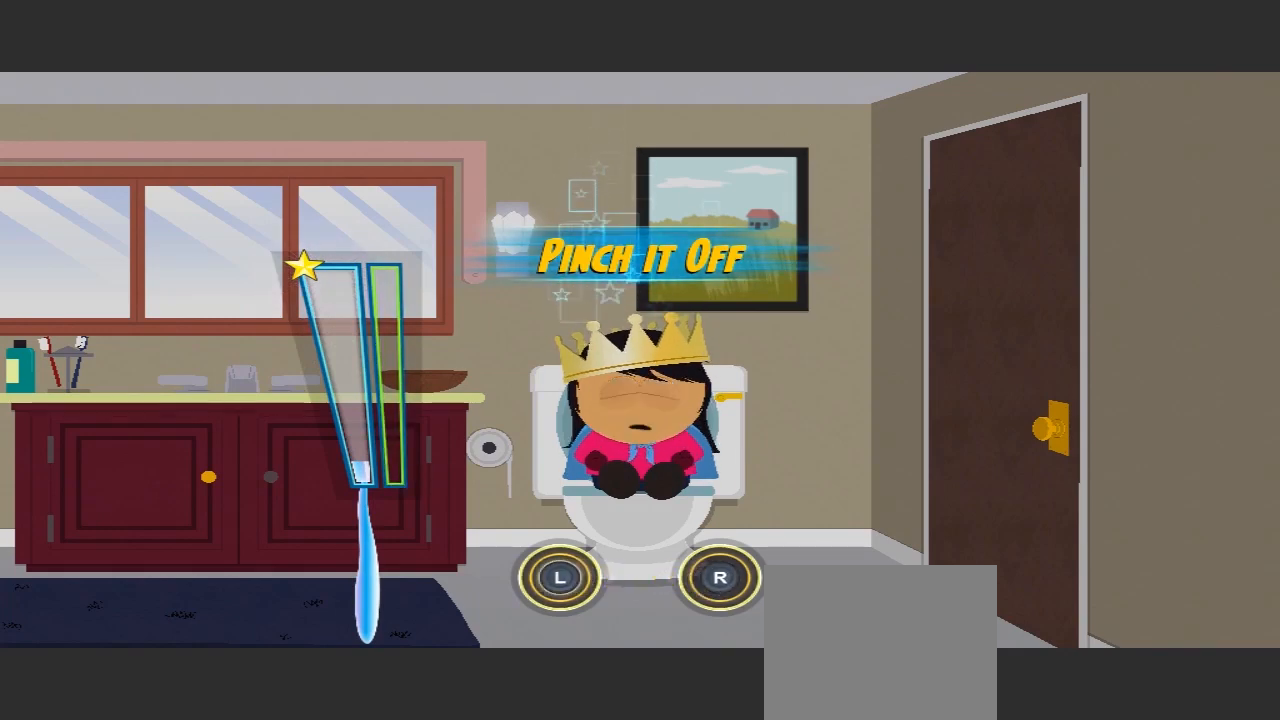
{"buttons": [], "left_stick": "right", "right_stick": "left", "events": [[33, "left_stick", "center"], [33, "right_stick", "center"], [300, "left_stick", "right"], [300, "right_stick", "left"]]}
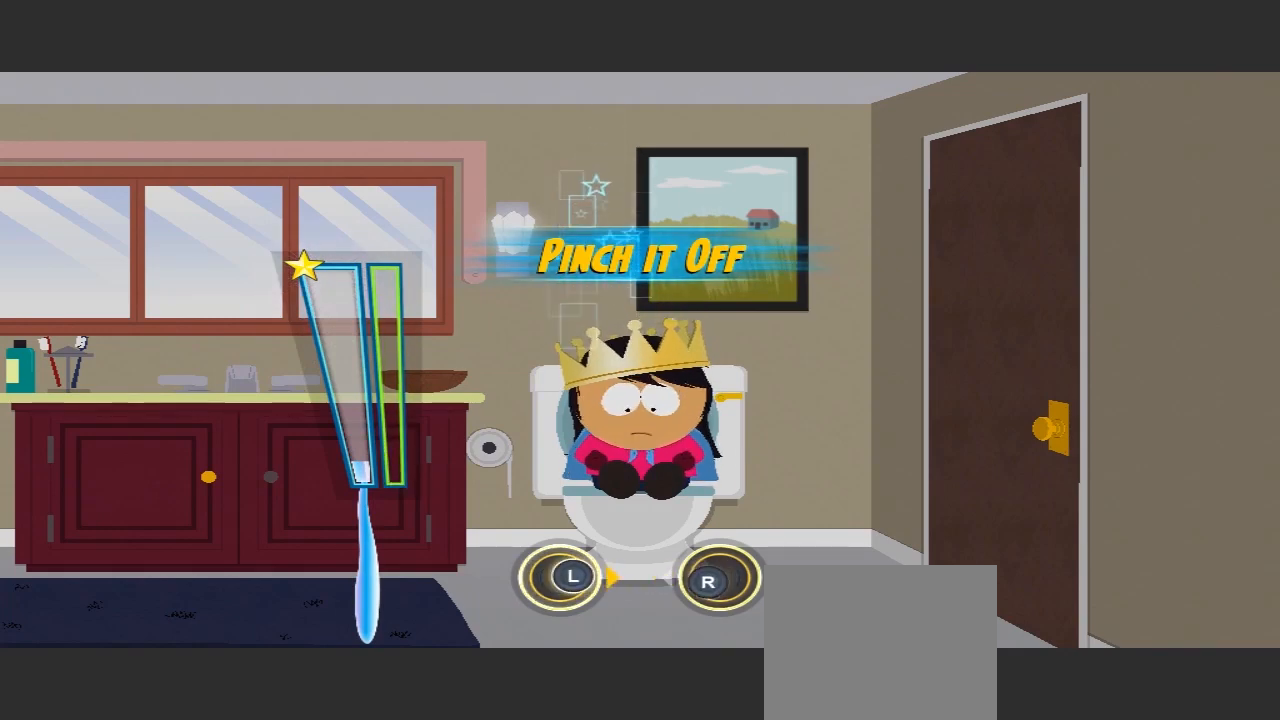
{"buttons": [], "left_stick": "right", "right_stick": "left", "events": []}
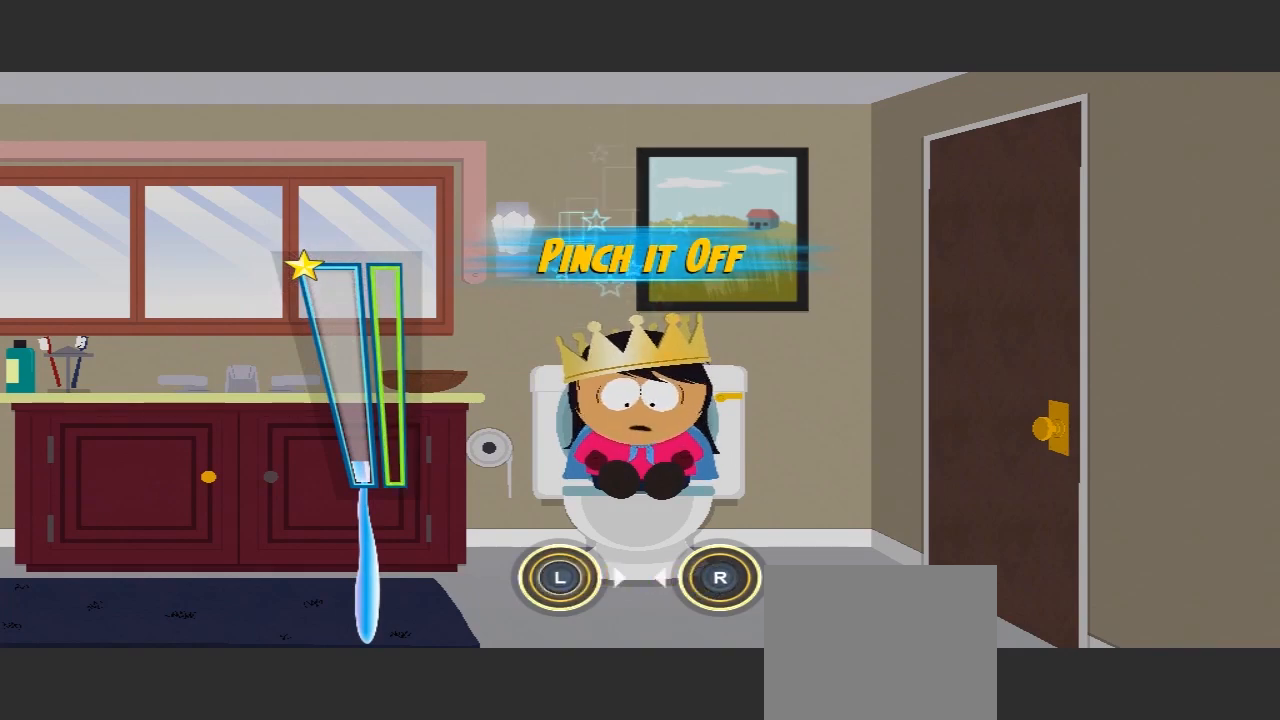
{"buttons": [], "left_stick": "right", "right_stick": "left", "events": [[67, "left_stick", "center"], [67, "right_stick", "center"], [267, "left_stick", "right"], [267, "right_stick", "left"]]}
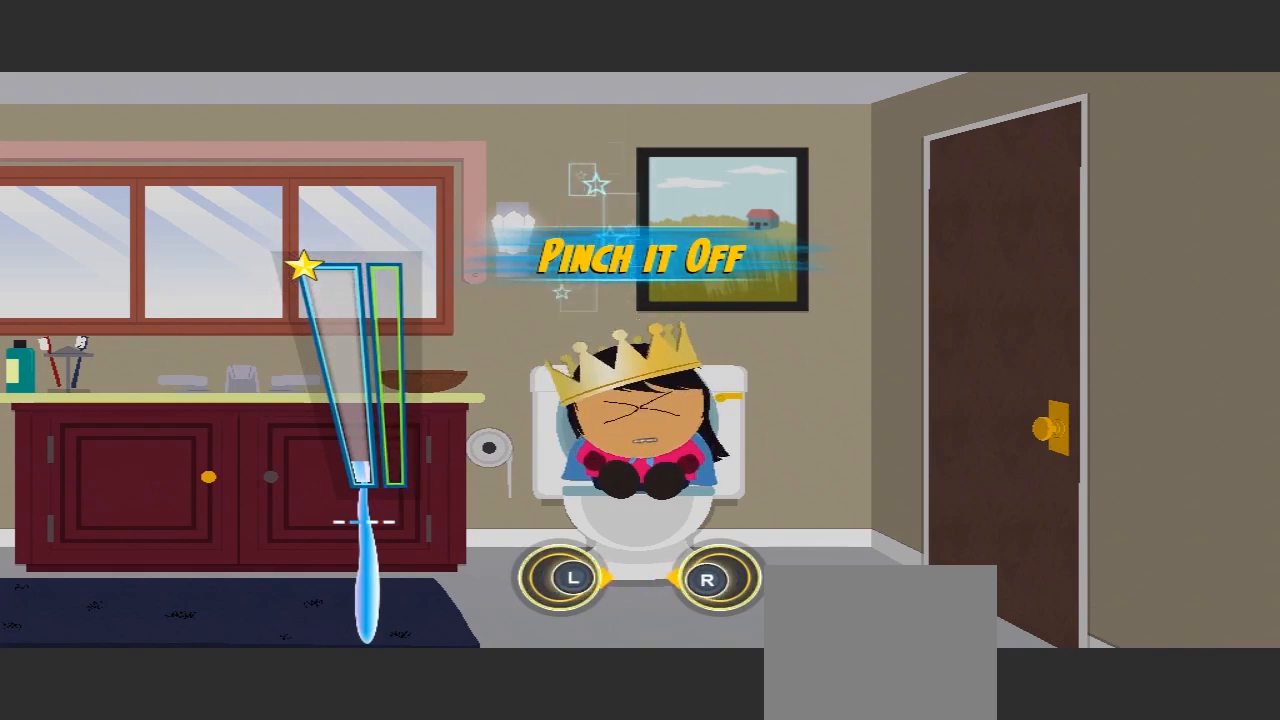
{"buttons": [], "left_stick": "right", "right_stick": "left", "events": []}
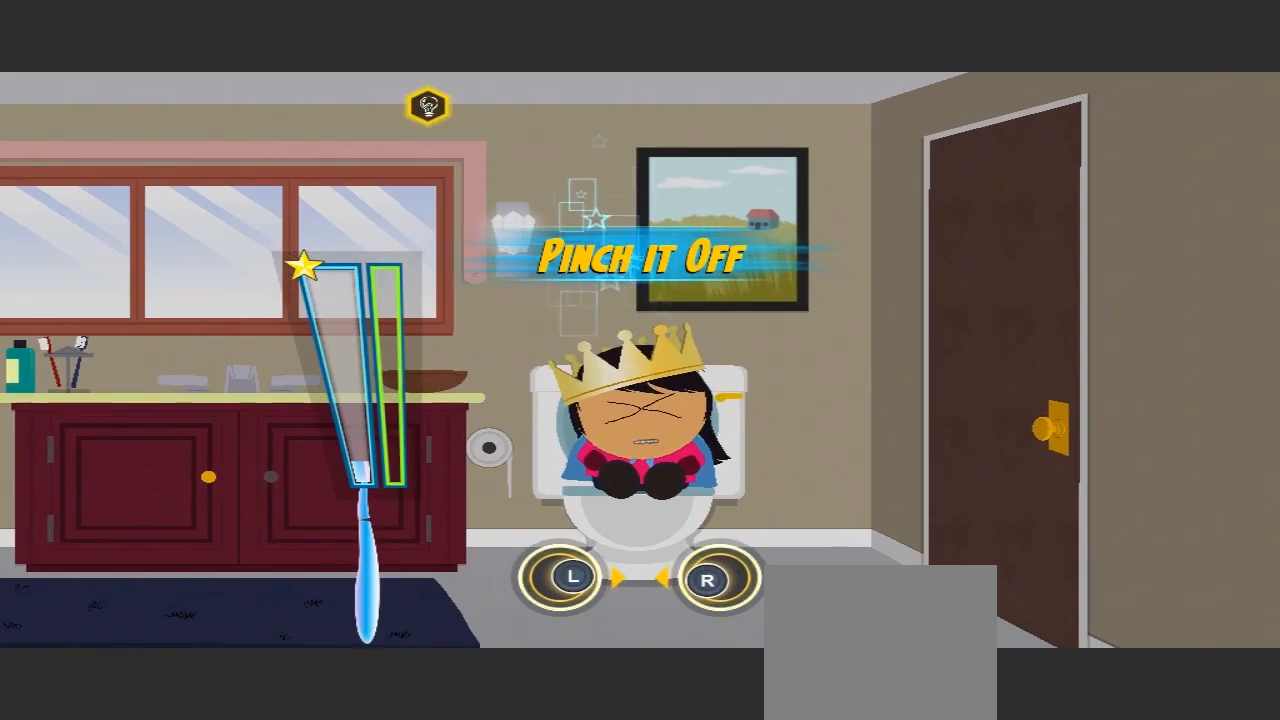
{"buttons": [], "left_stick": "right", "right_stick": "left", "events": []}
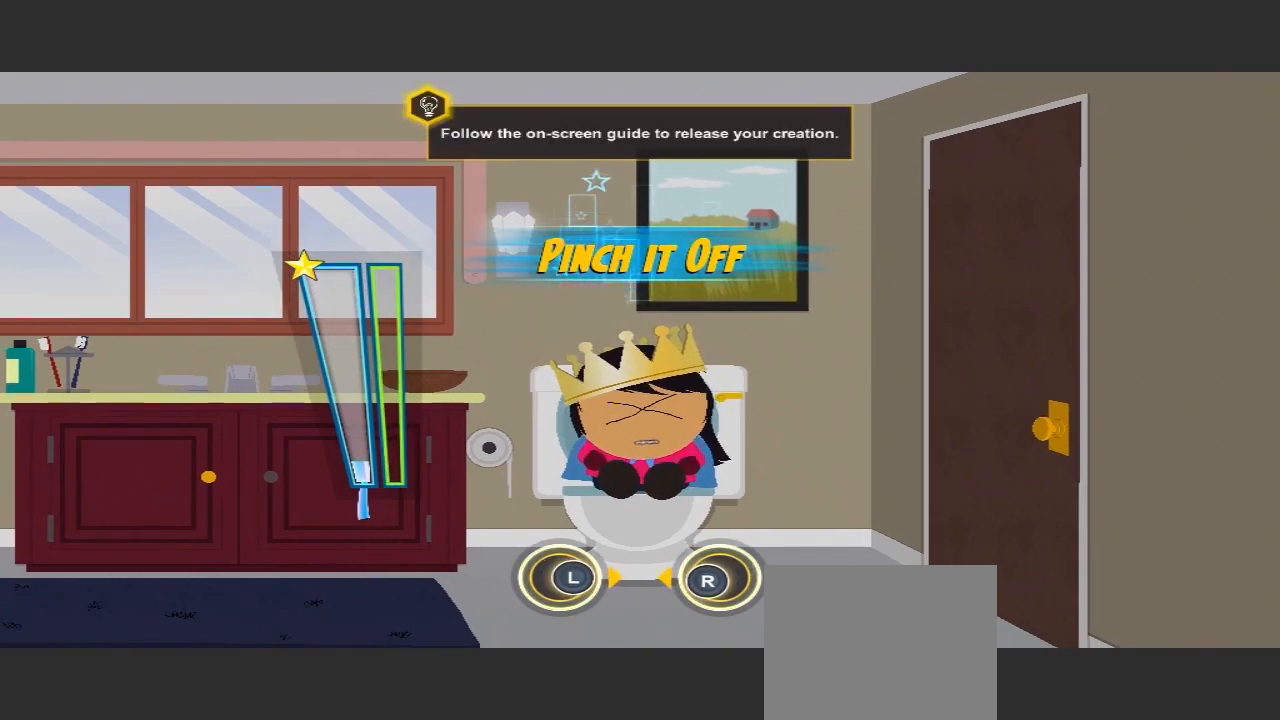
{"buttons": [], "left_stick": "center", "right_stick": "center", "events": [[433, "left_stick", "center"], [433, "right_stick", "center"]]}
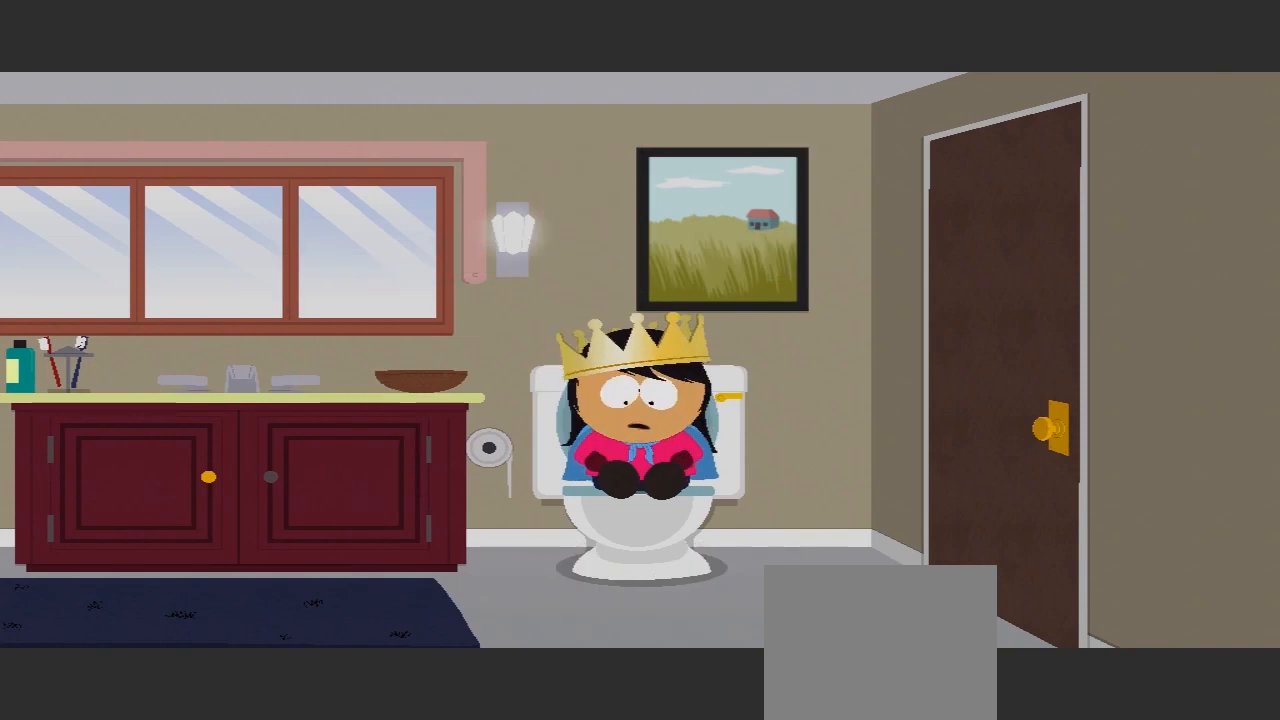
{"buttons": [], "left_stick": "center", "right_stick": "center", "events": []}
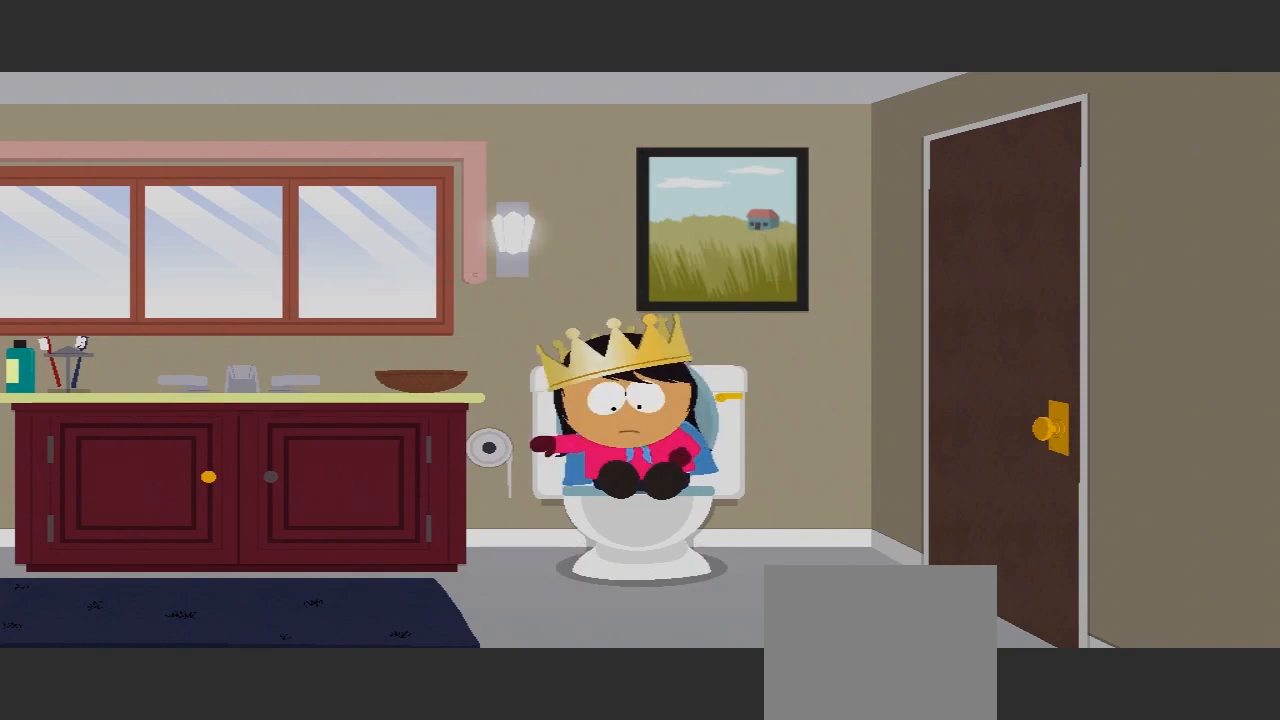
{"buttons": [], "left_stick": "center", "right_stick": "center", "events": []}
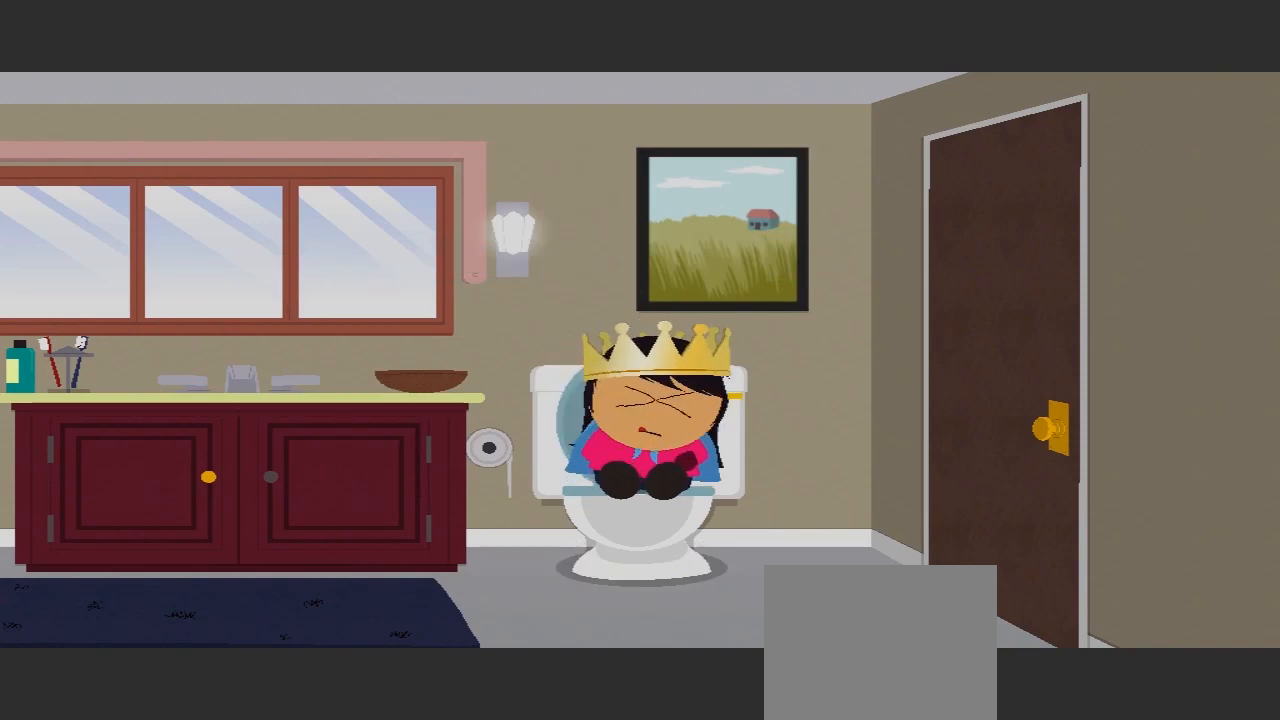
{"buttons": [], "left_stick": "center", "right_stick": "center", "events": []}
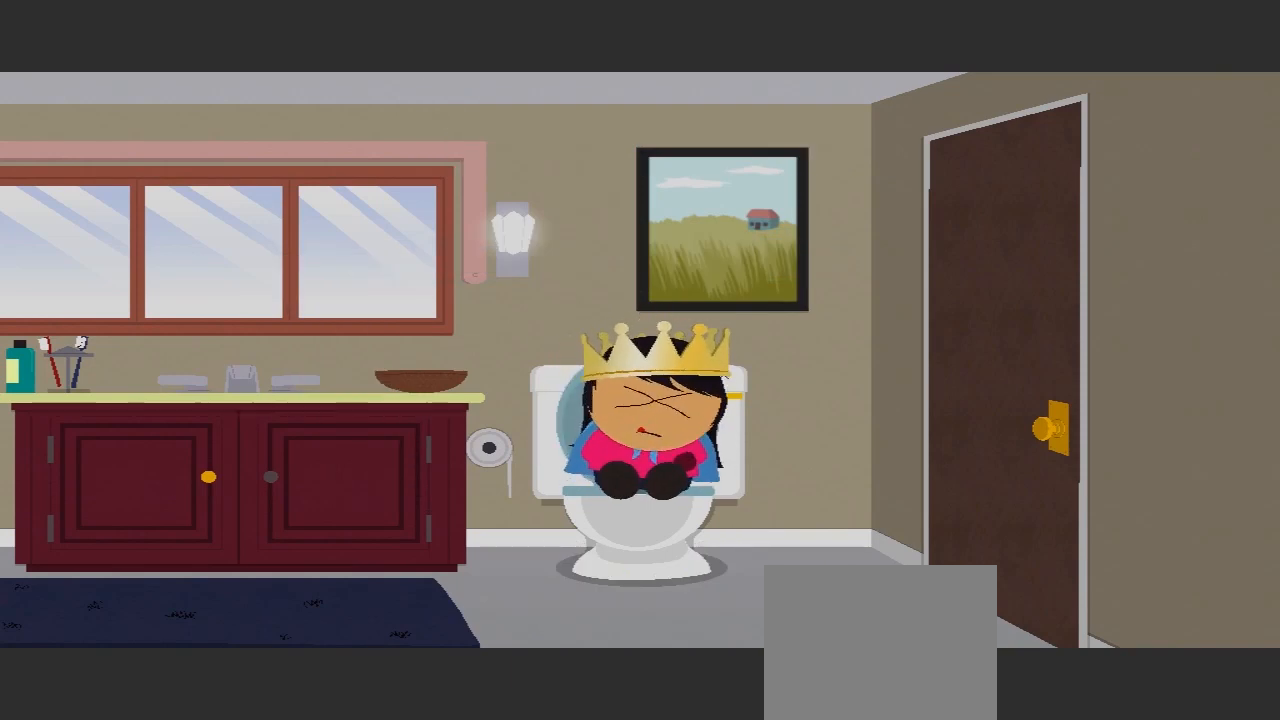
{"buttons": [], "left_stick": "center", "right_stick": "center", "events": []}
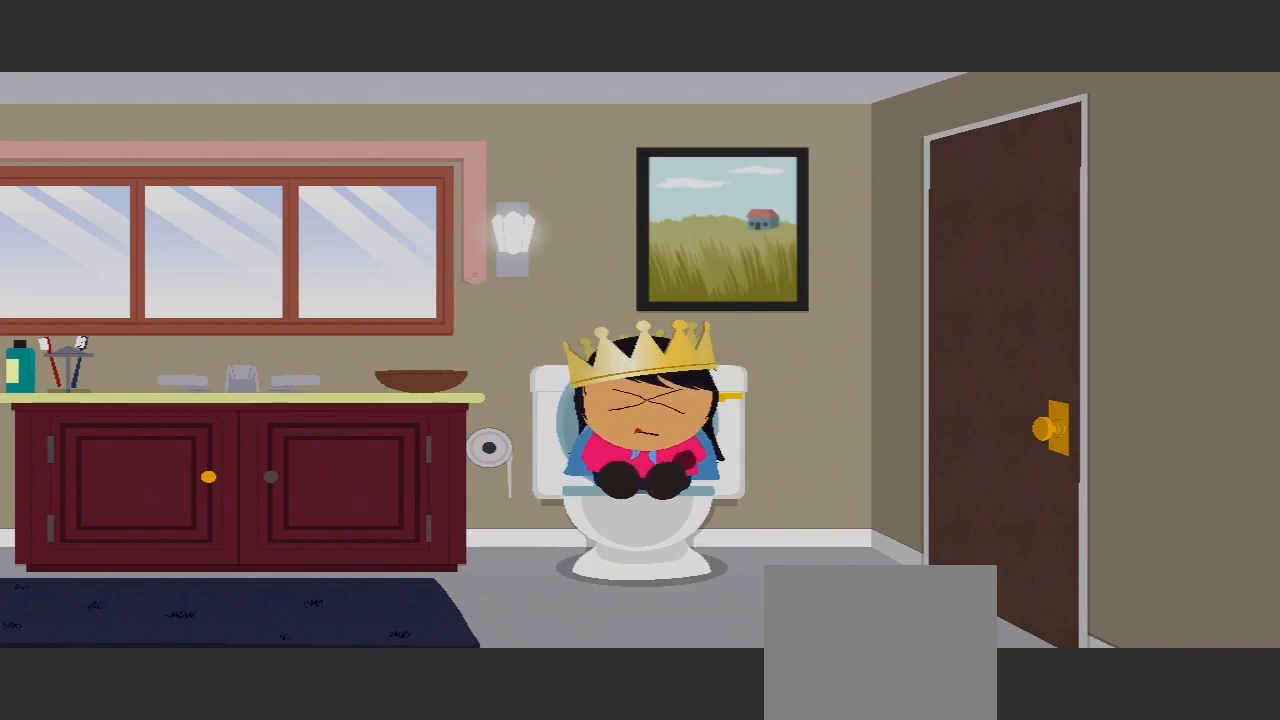
{"buttons": [], "left_stick": "center", "right_stick": "center", "events": []}